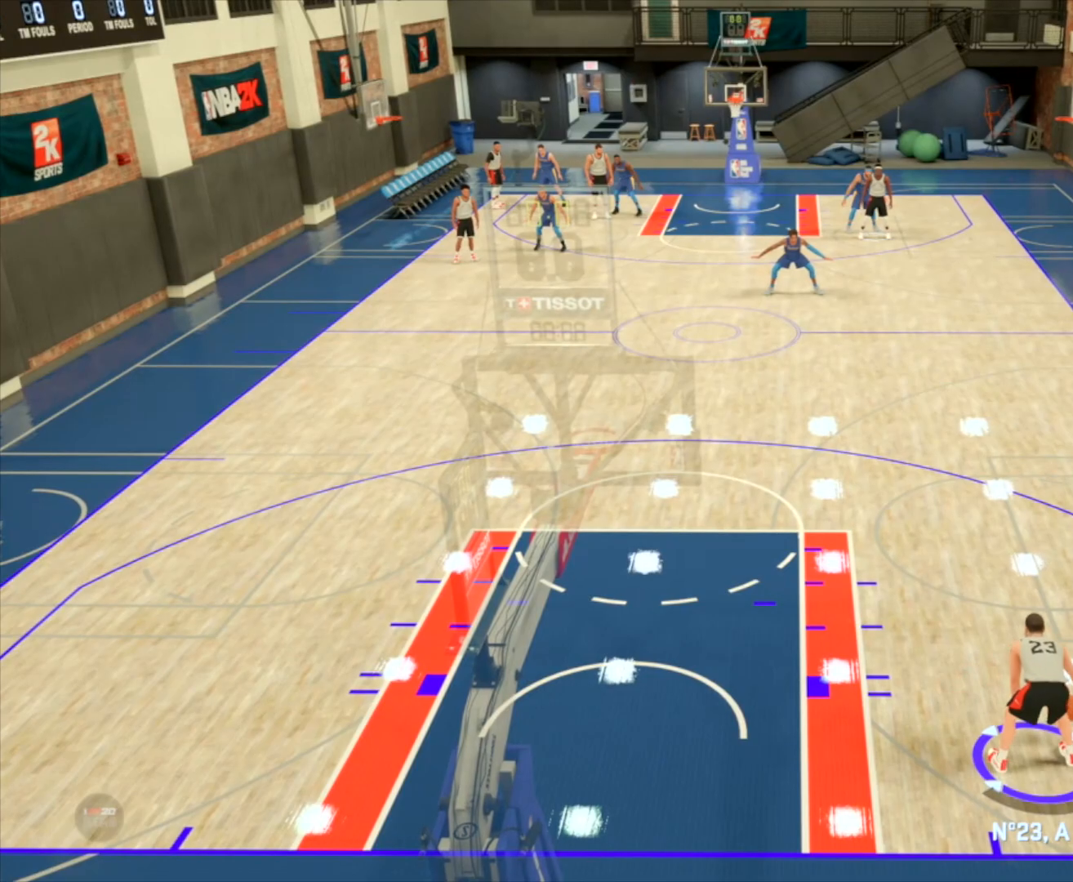
Gameplay with a controller (PlayStation layout); each line is a JSON object with the inputs held at the frame after it. "events" lists button and stick changes between this image and that frame as [ms after this image, input, new state], when the widget could be followed in between.
{"buttons": [], "left_stick": "center", "right_stick": "center", "events": []}
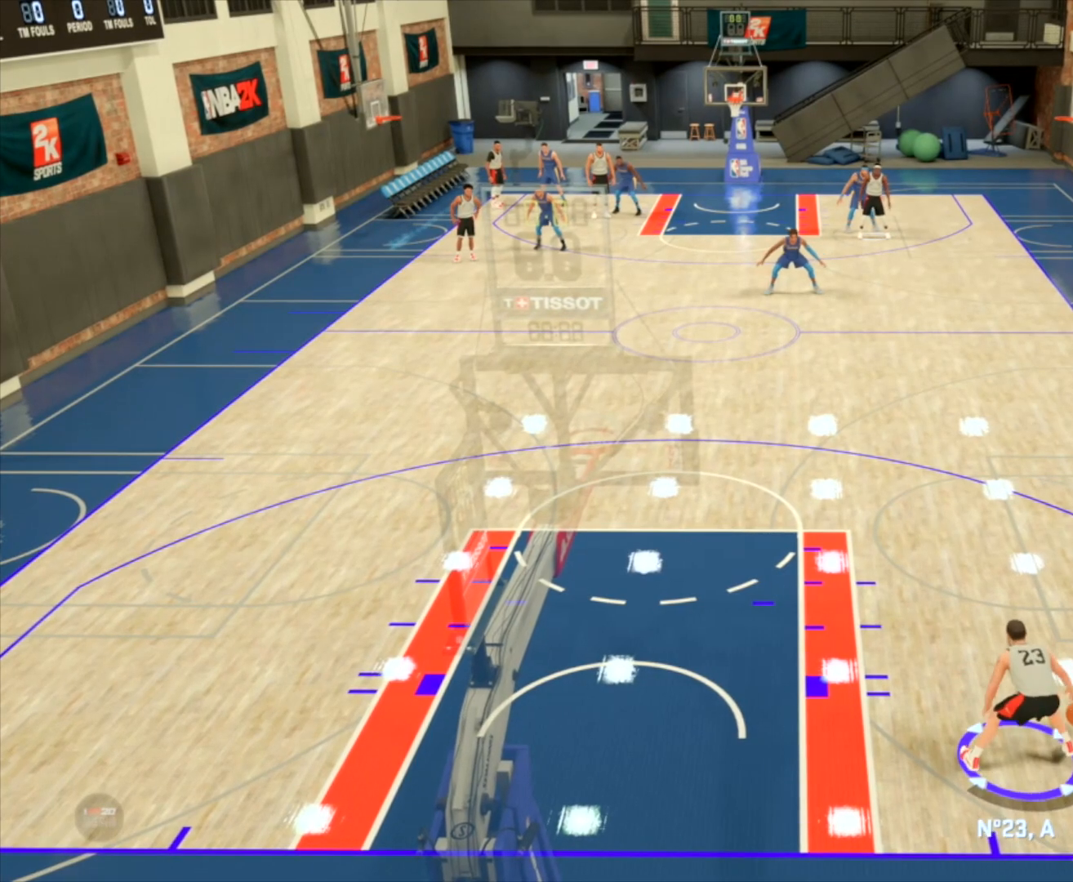
{"buttons": [], "left_stick": "center", "right_stick": "center", "events": []}
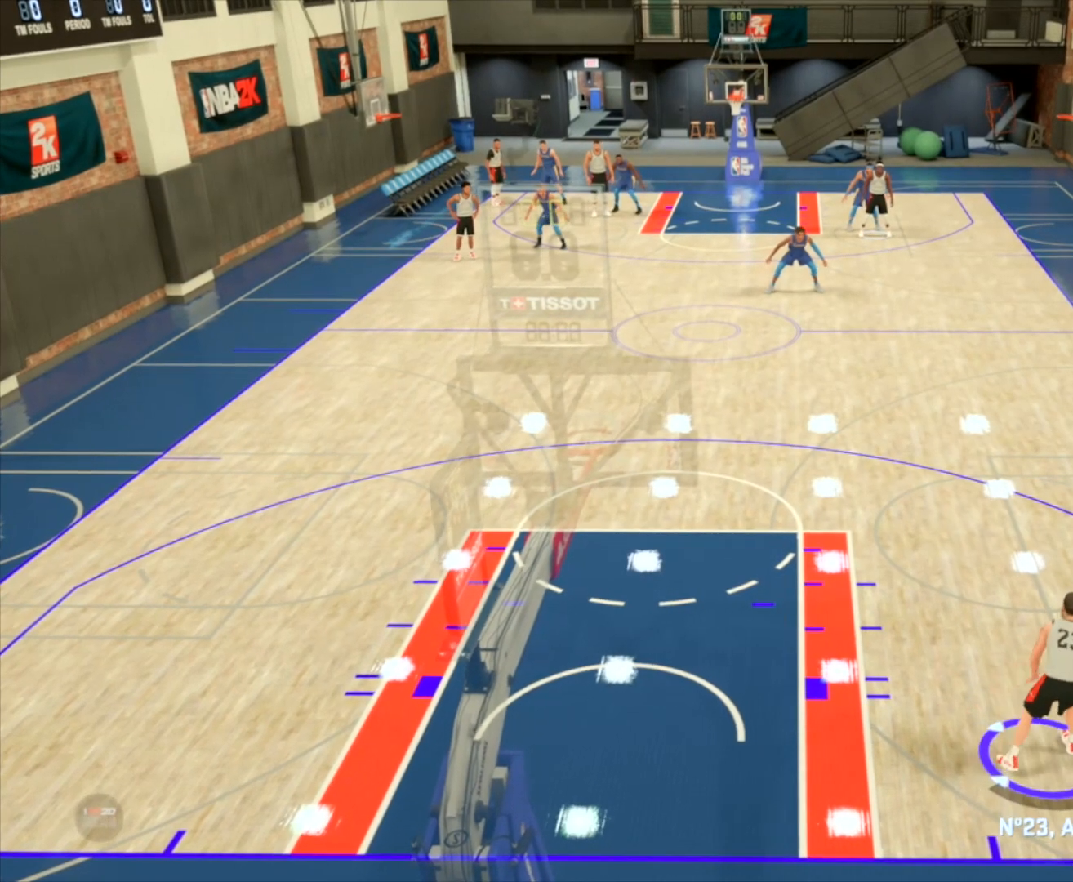
{"buttons": [], "left_stick": "center", "right_stick": "center", "events": []}
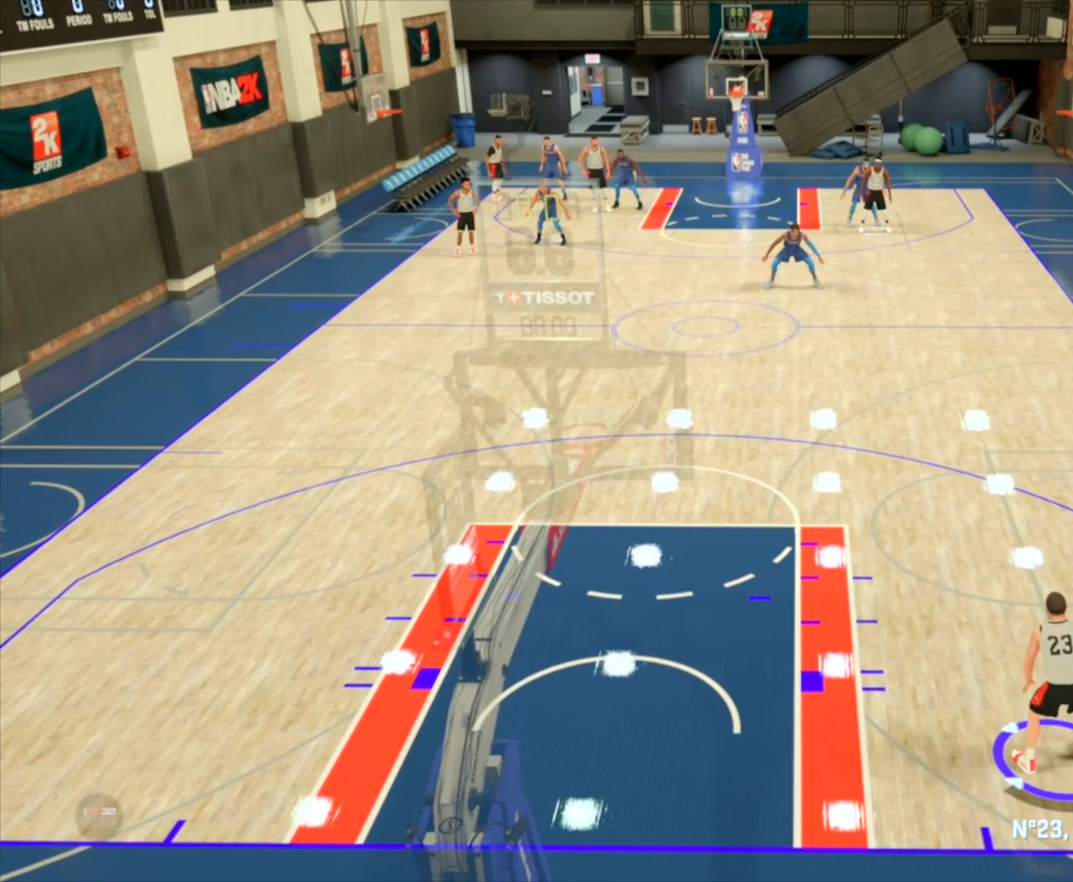
{"buttons": [], "left_stick": "center", "right_stick": "center", "events": []}
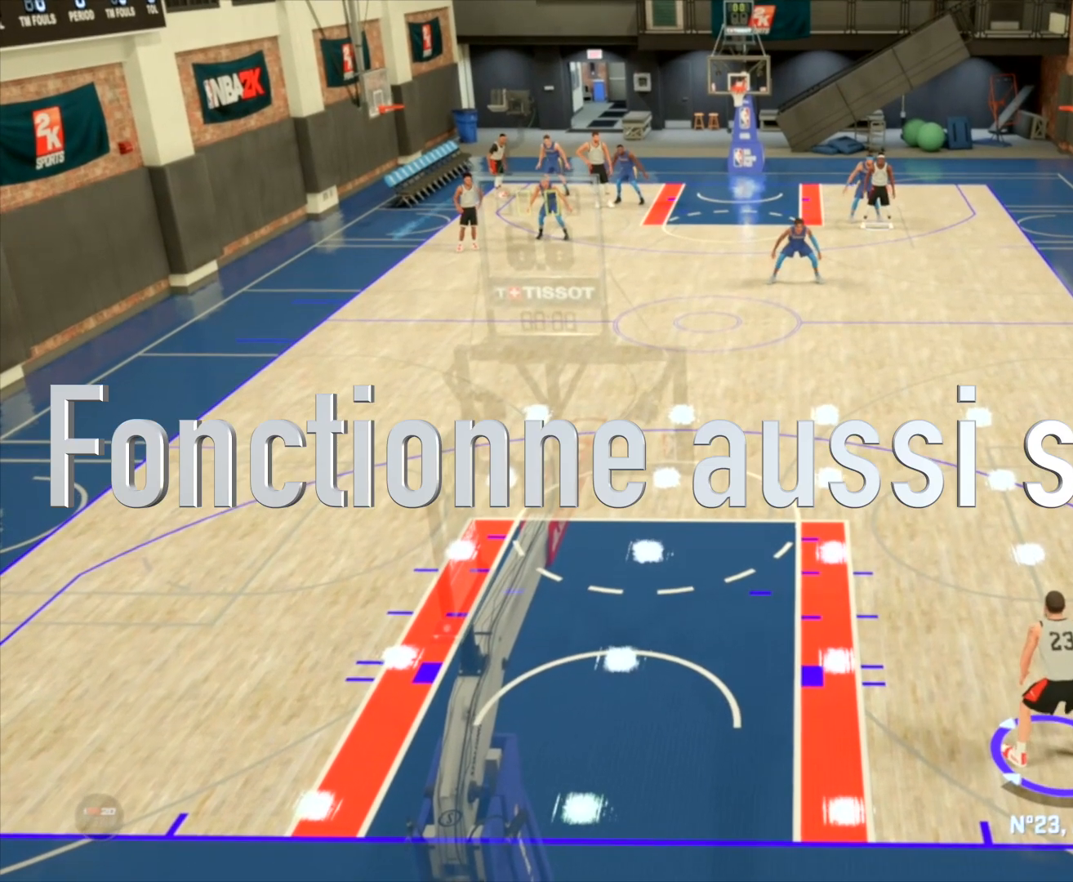
{"buttons": ["R2"], "left_stick": "center", "right_stick": "center", "events": [[133, "R2", "down"]]}
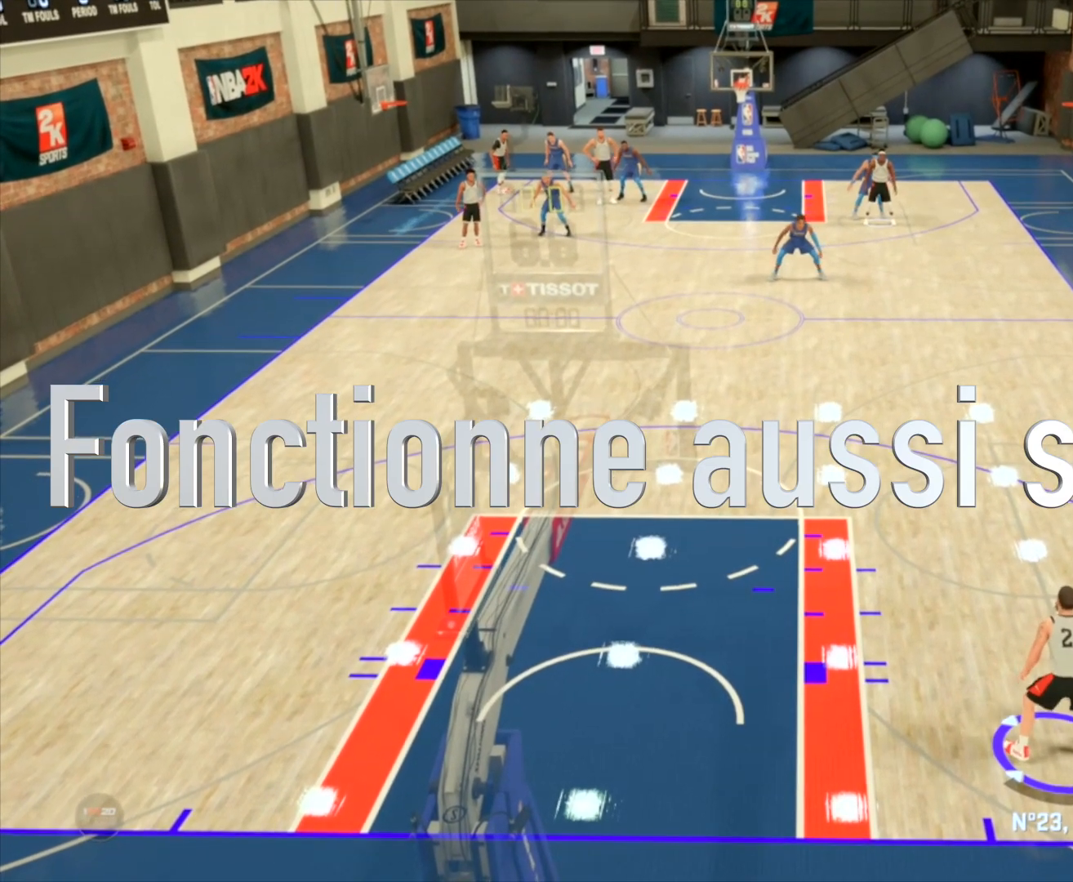
{"buttons": ["R2"], "left_stick": "center", "right_stick": "center", "events": []}
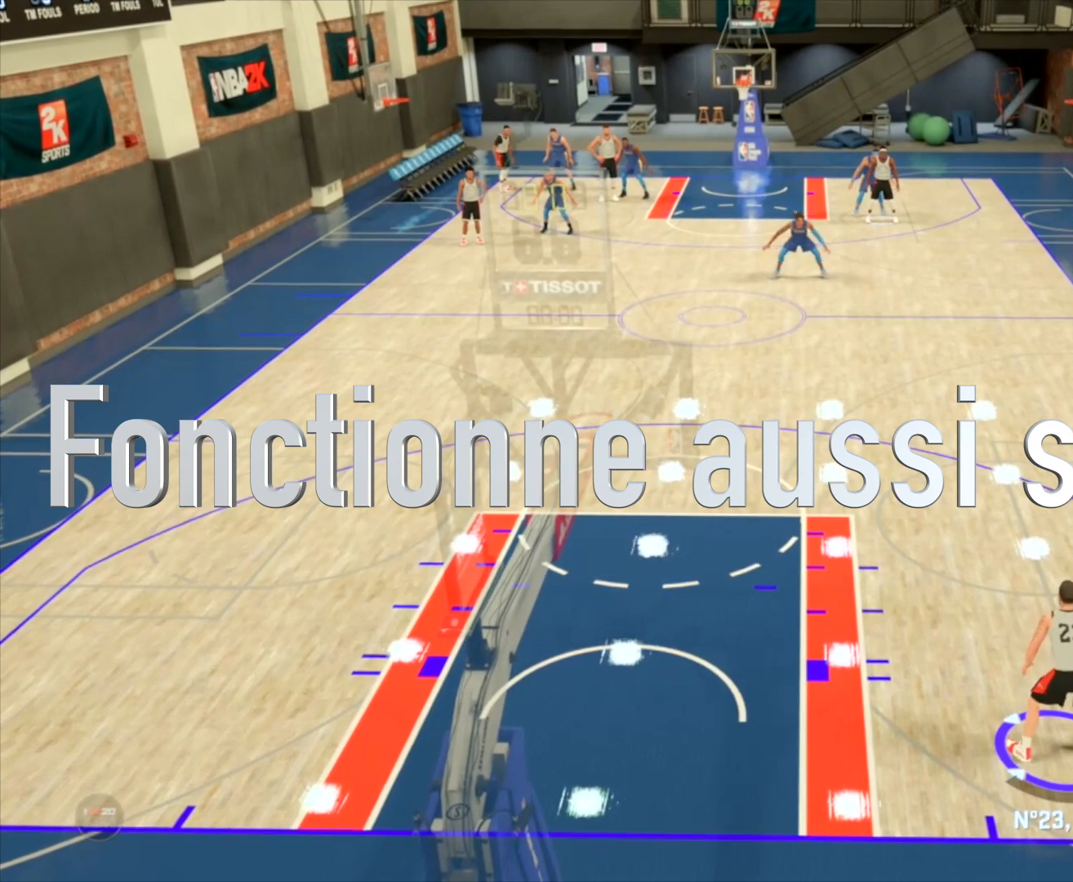
{"buttons": ["R2"], "left_stick": "center", "right_stick": "center", "events": []}
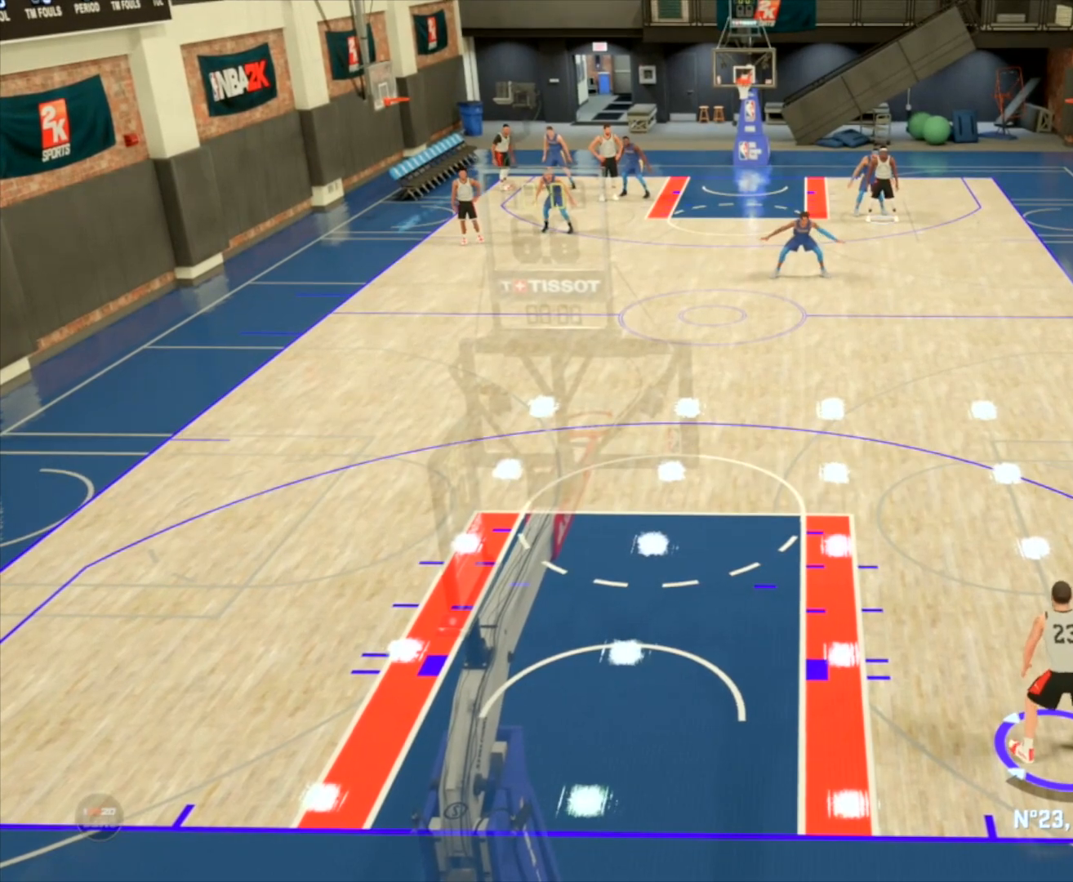
{"buttons": ["R2"], "left_stick": "center", "right_stick": "center", "events": []}
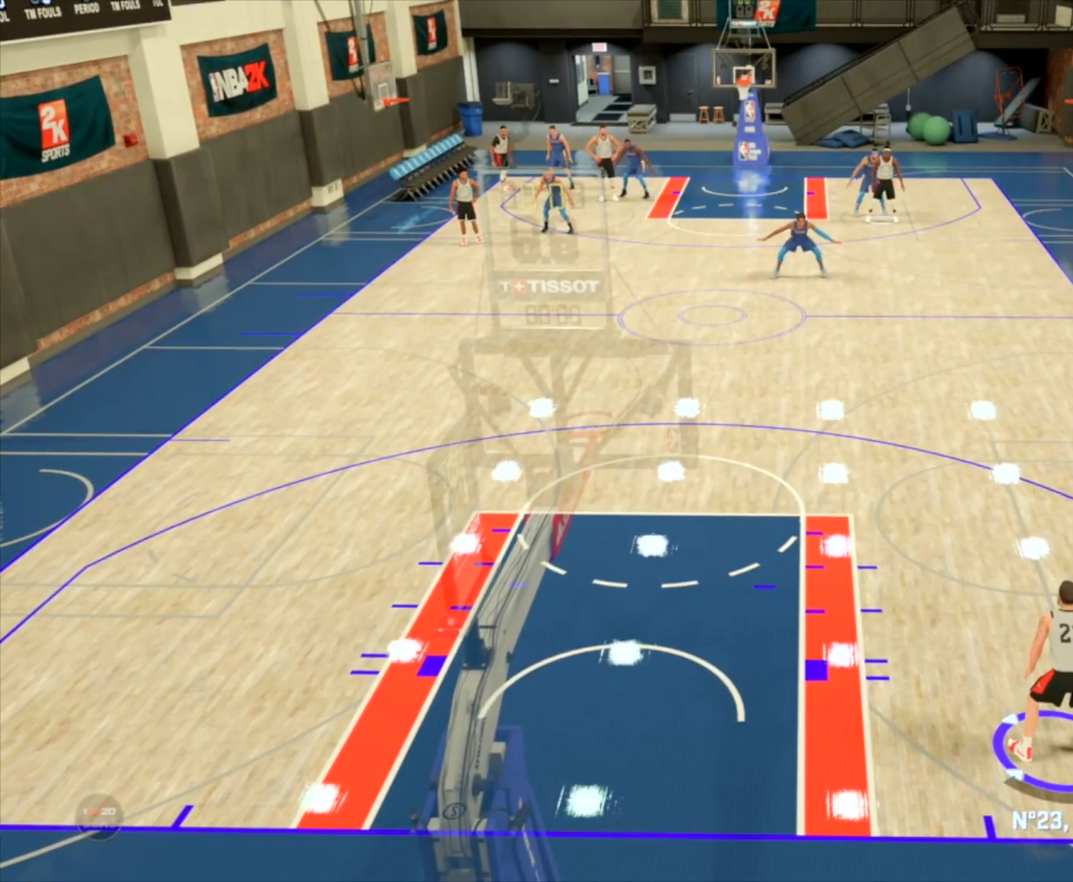
{"buttons": ["R2"], "left_stick": "center", "right_stick": "center", "events": []}
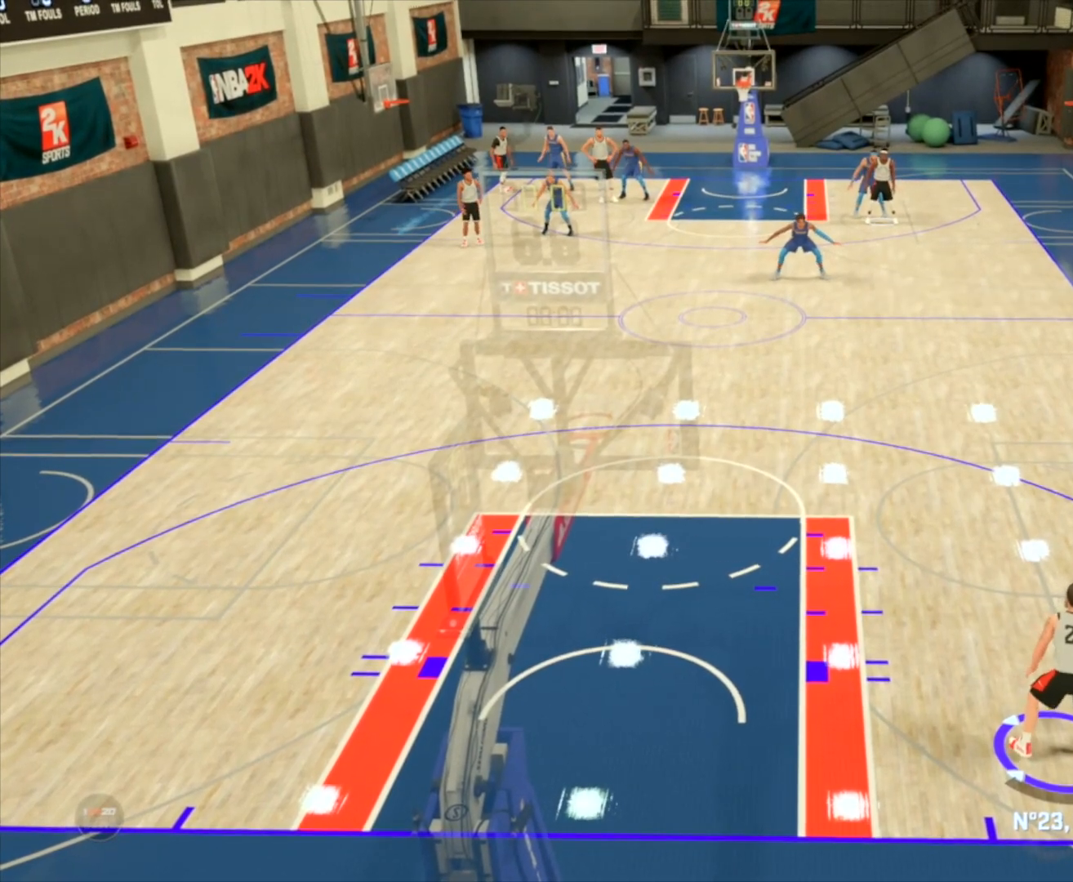
{"buttons": ["R2"], "left_stick": "up", "right_stick": "center", "events": [[300, "left_stick", "up"]]}
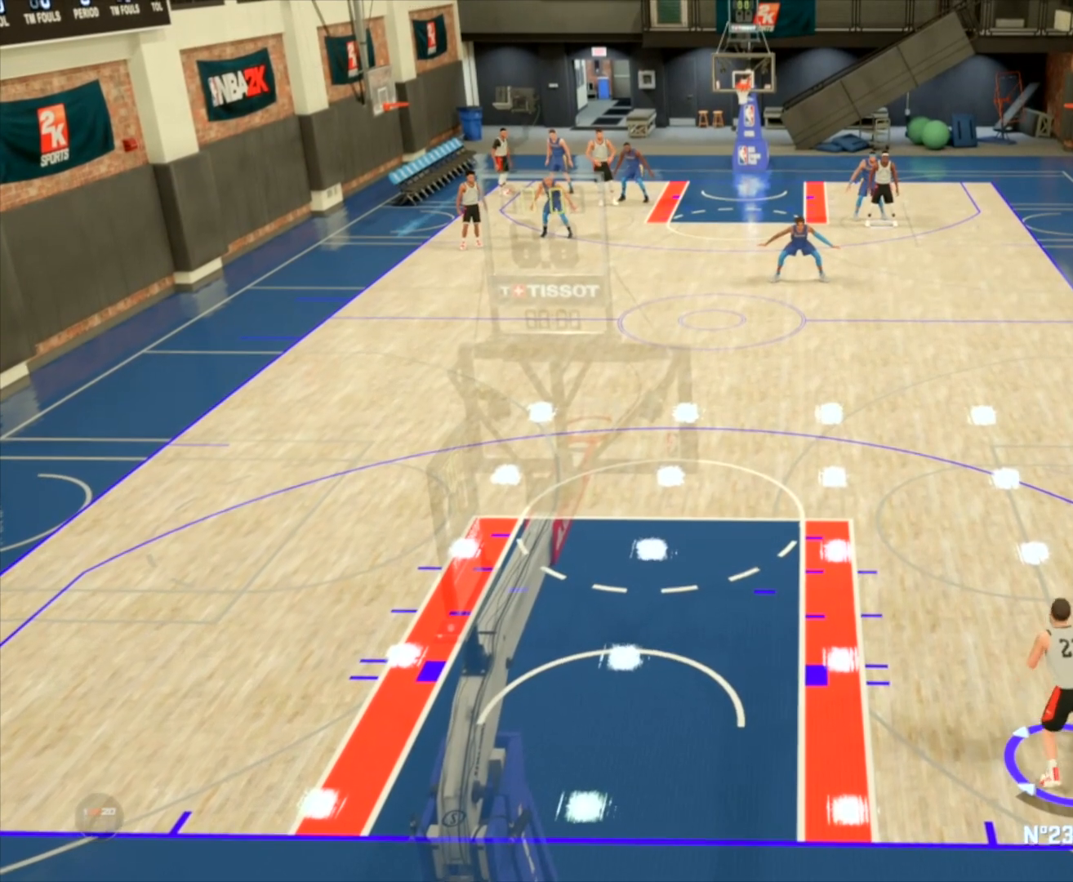
{"buttons": ["R2"], "left_stick": "up", "right_stick": "center", "events": []}
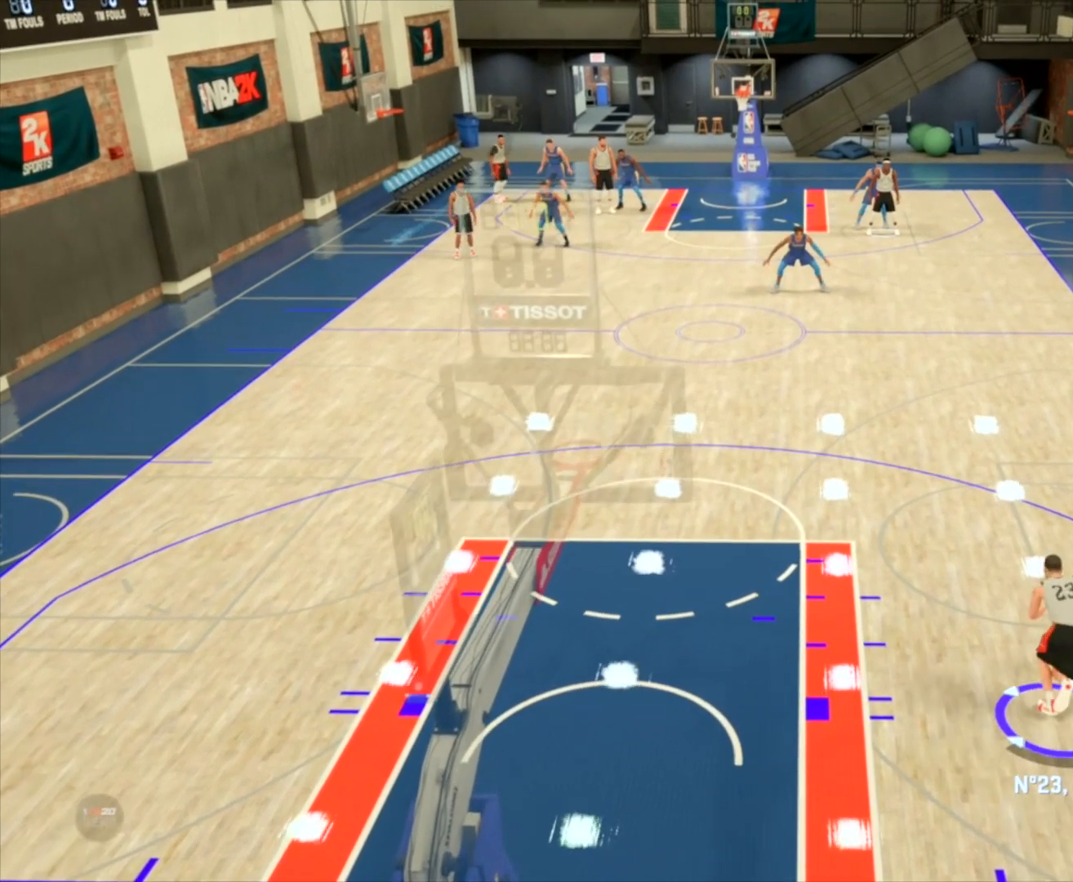
{"buttons": ["R2"], "left_stick": "up", "right_stick": "center", "events": []}
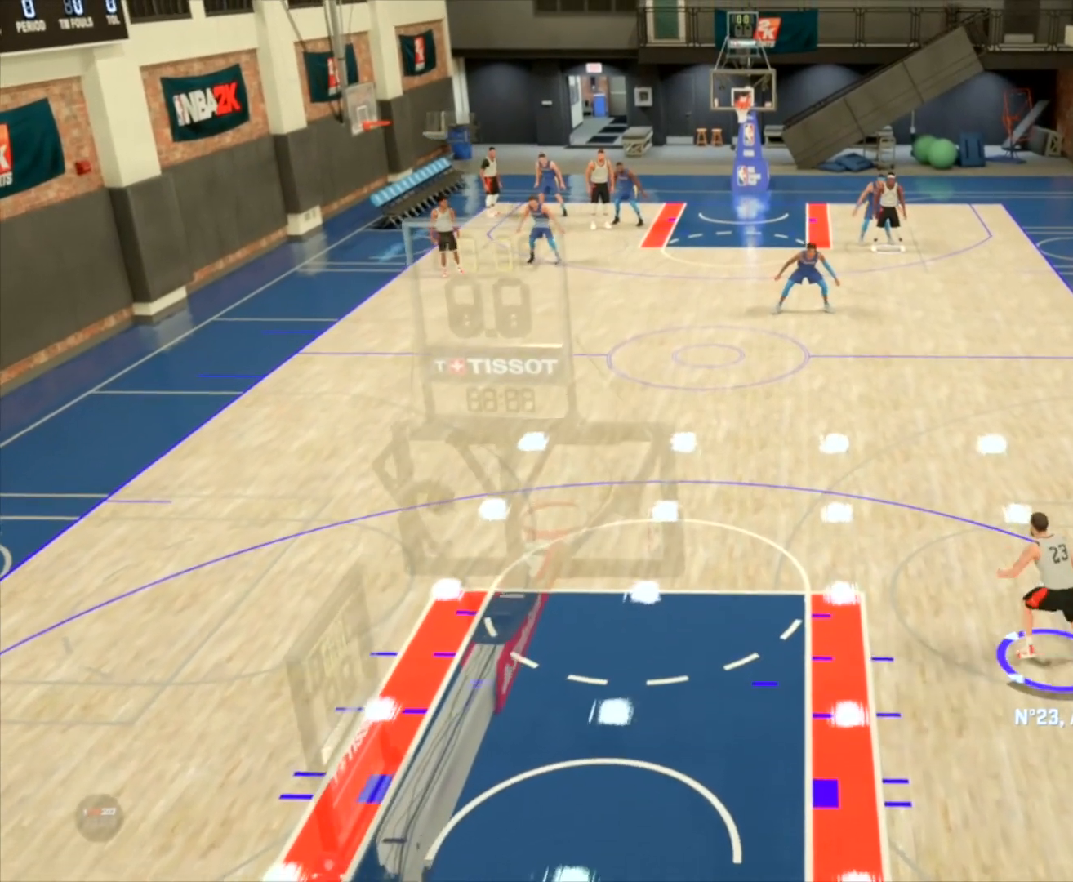
{"buttons": ["R2"], "left_stick": "up", "right_stick": "center", "events": [[33, "right_stick", "left"], [166, "right_stick", "center"]]}
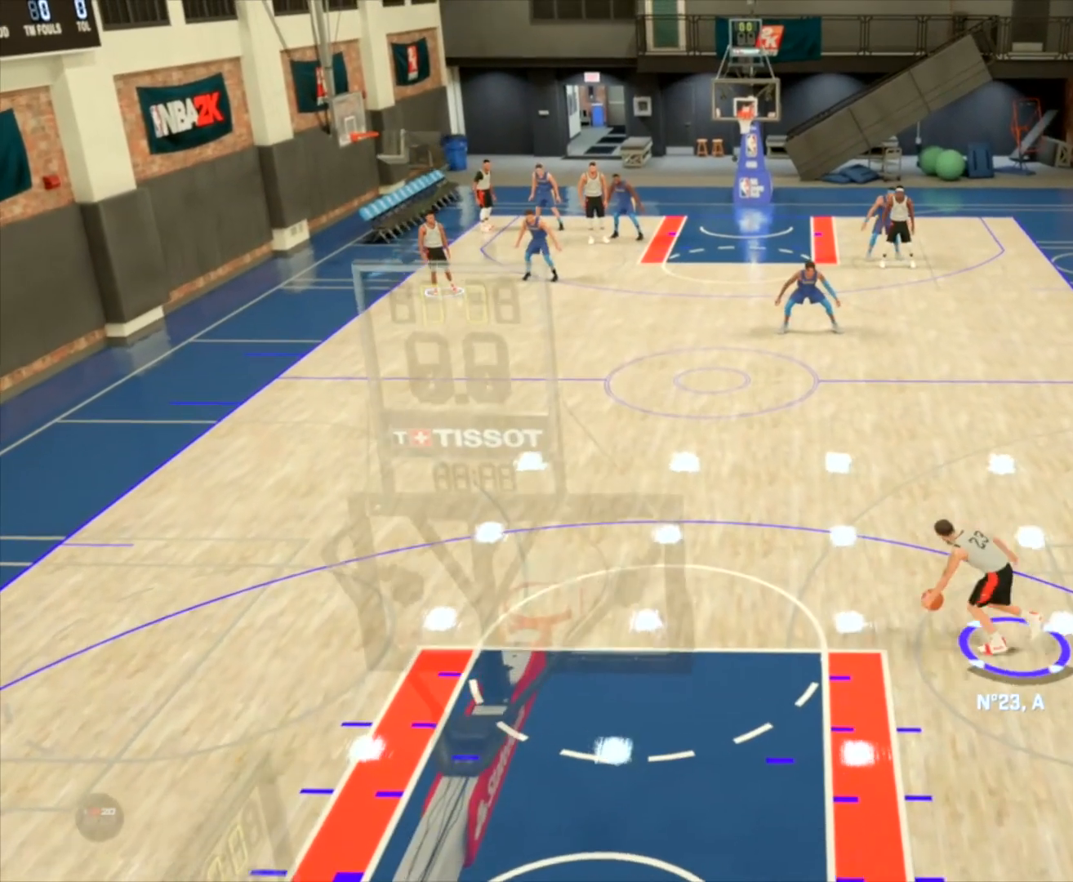
{"buttons": ["R2"], "left_stick": "up", "right_stick": "center", "events": []}
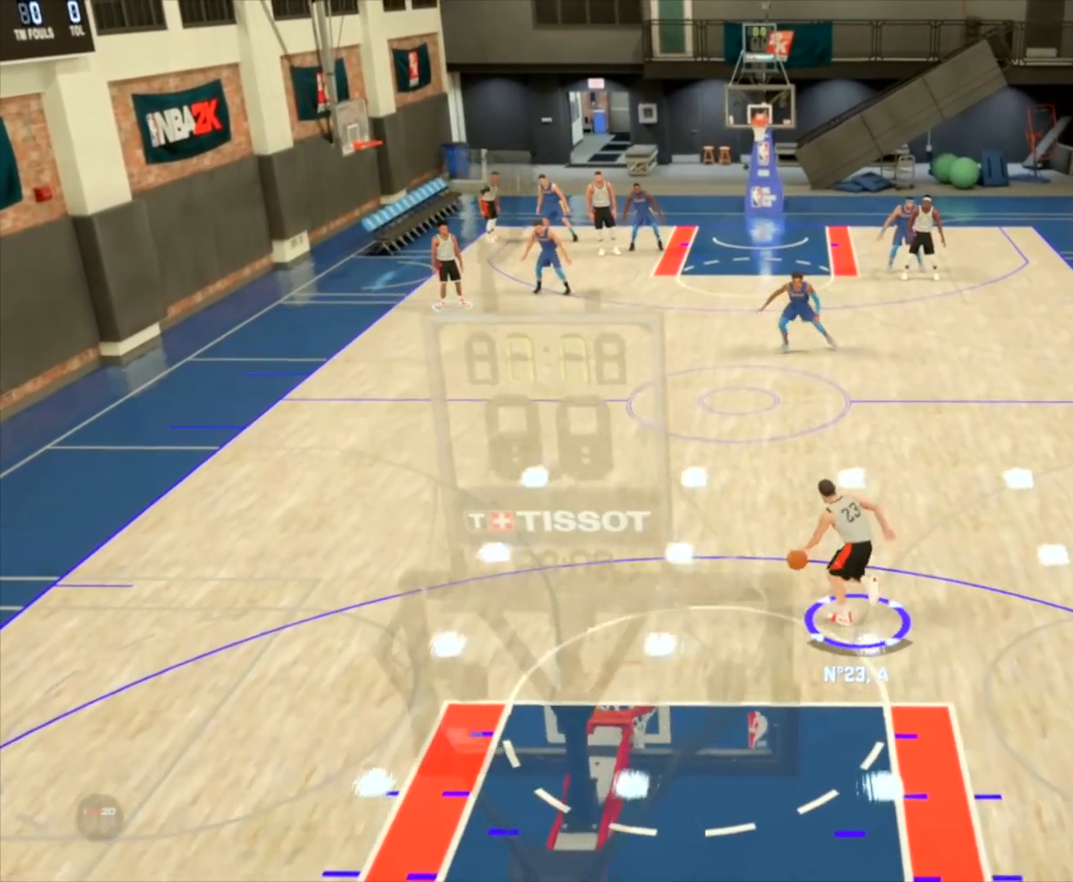
{"buttons": ["R2"], "left_stick": "up", "right_stick": "center", "events": []}
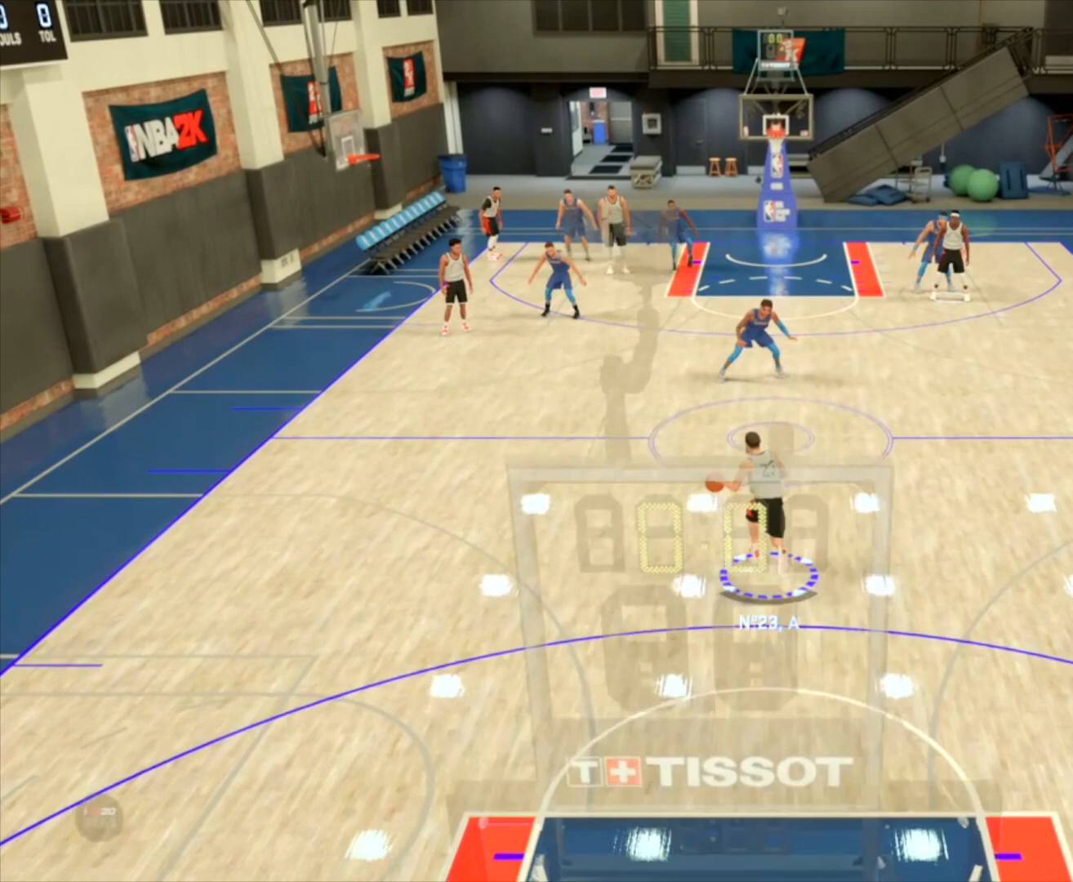
{"buttons": ["R2"], "left_stick": "up", "right_stick": "center", "events": [[167, "right_stick", "right"], [334, "right_stick", "center"]]}
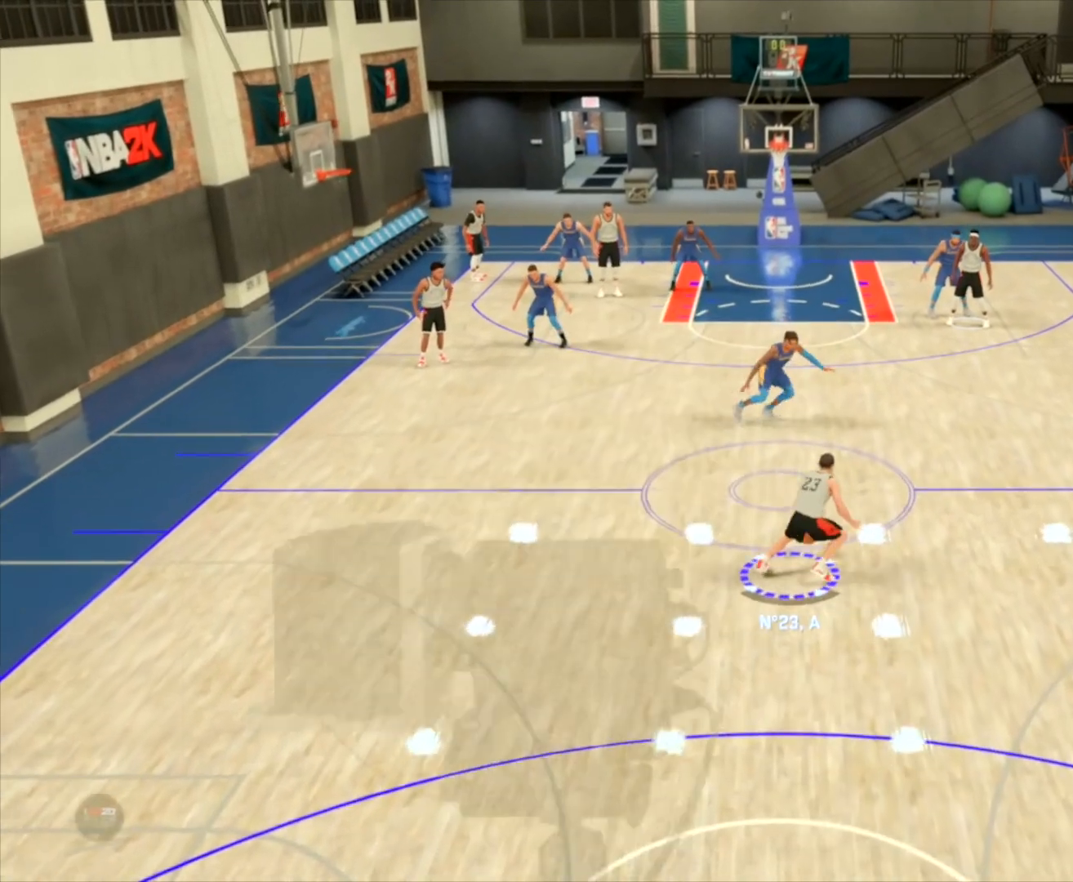
{"buttons": ["R2"], "left_stick": "up", "right_stick": "center", "events": []}
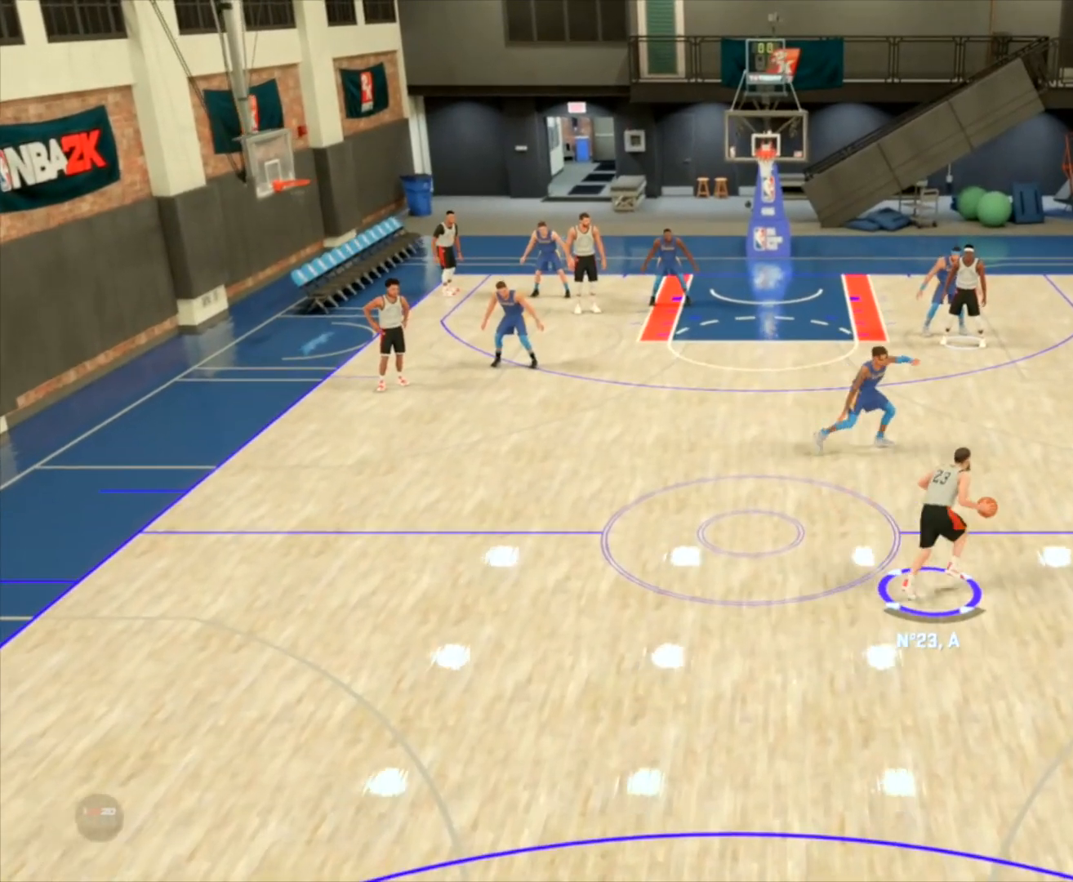
{"buttons": ["R2"], "left_stick": "up", "right_stick": "center", "events": []}
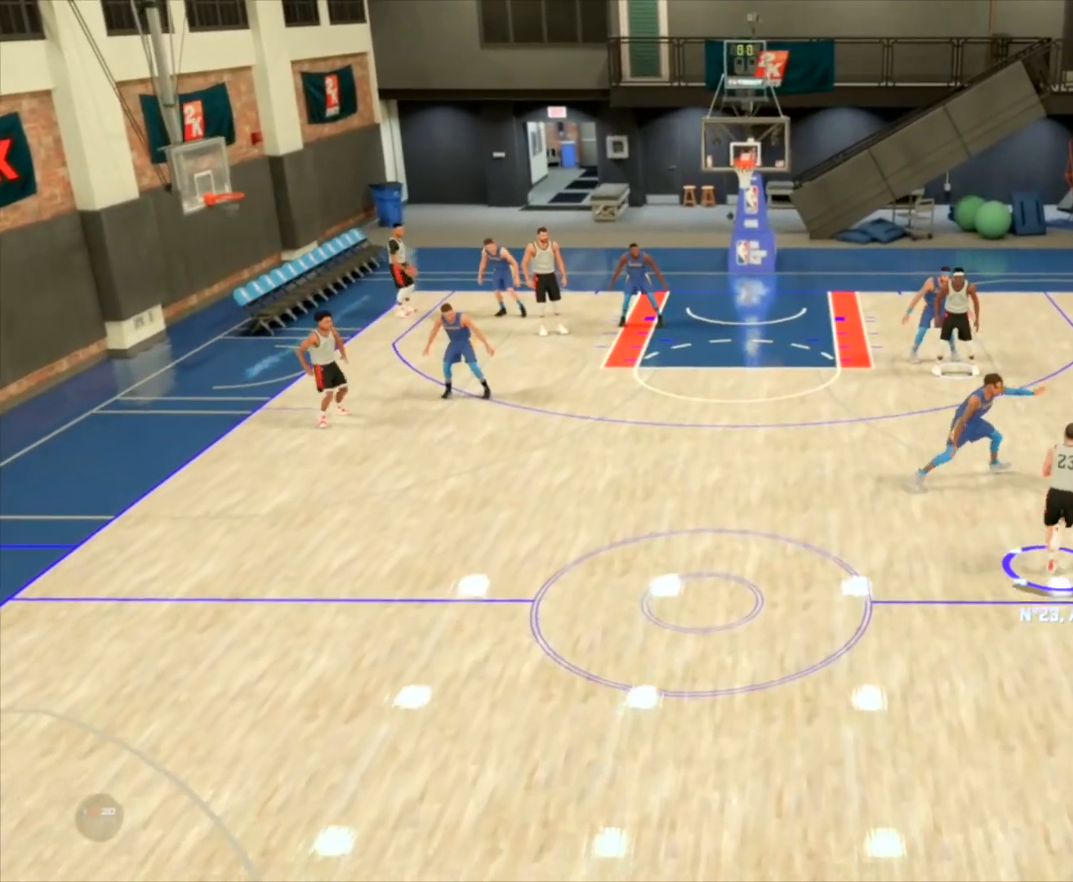
{"buttons": [], "left_stick": "up", "right_stick": "center", "events": [[367, "R2", "up"]]}
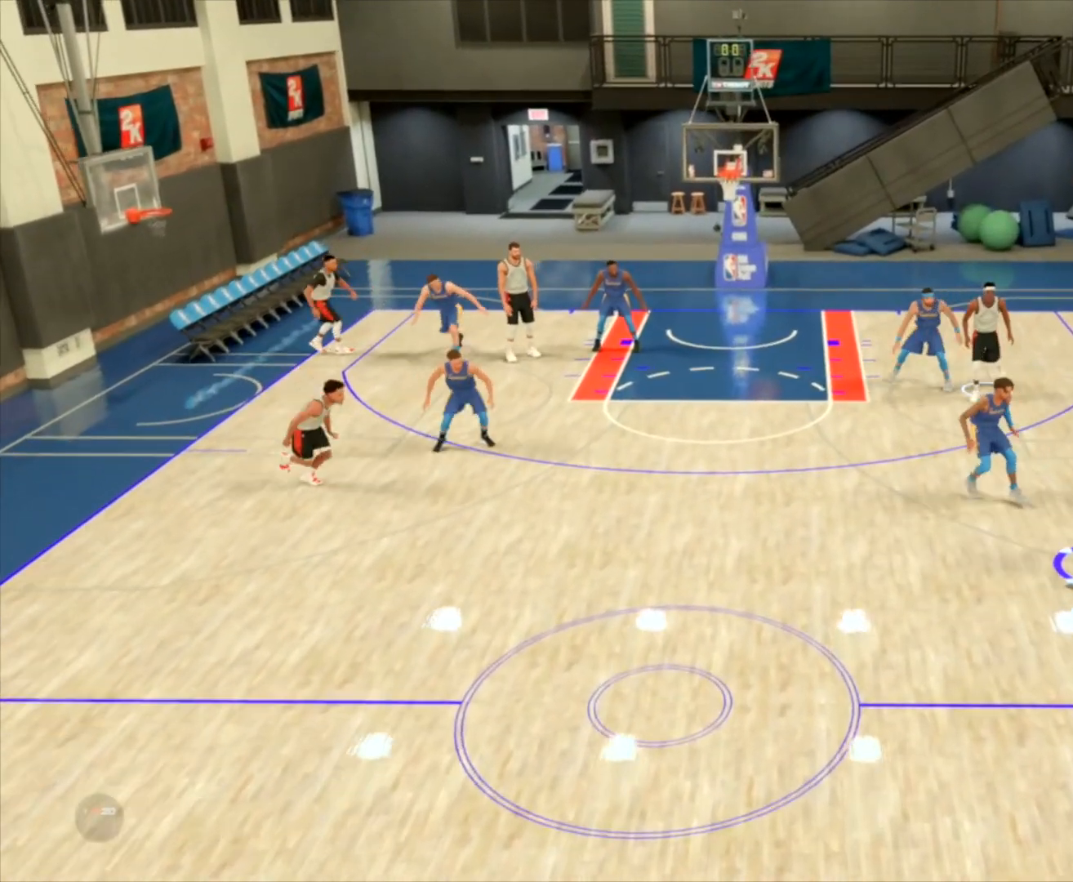
{"buttons": ["R2"], "left_stick": "up", "right_stick": "center", "events": [[134, "left_stick", "center"], [334, "R2", "down"], [367, "left_stick", "up"]]}
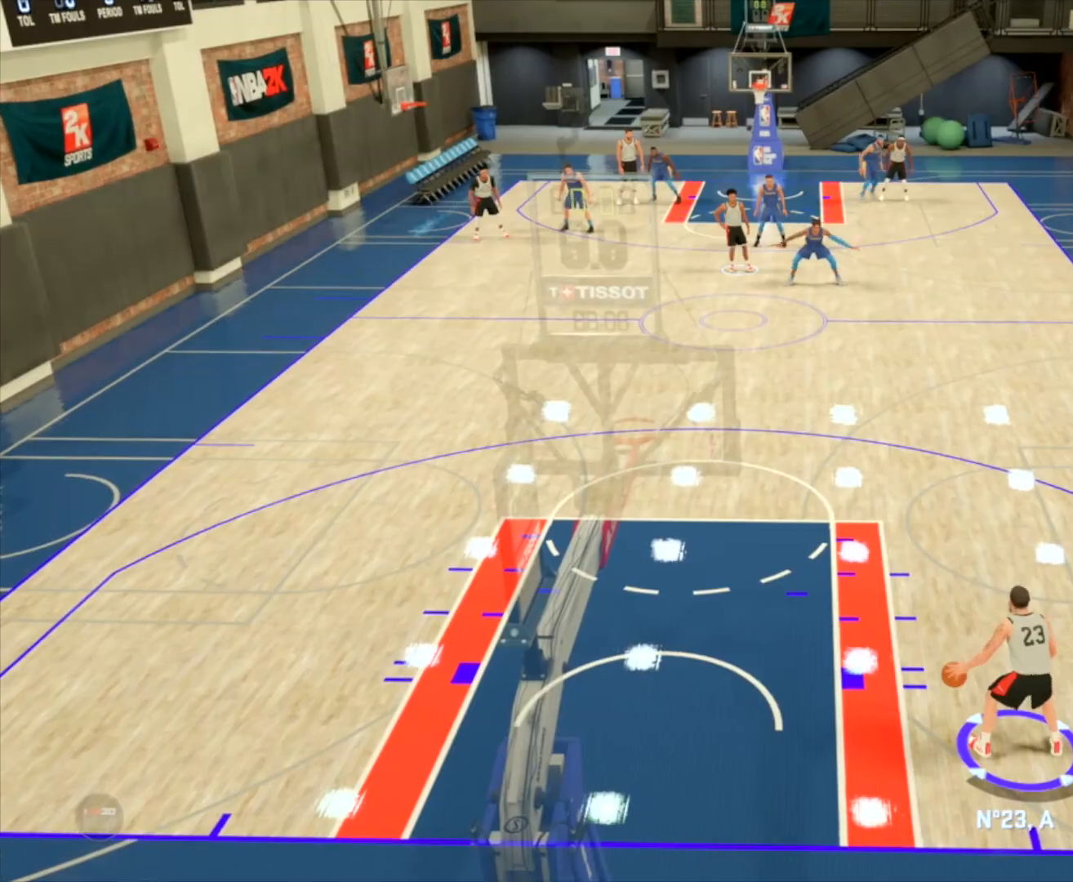
{"buttons": ["R2"], "left_stick": "up", "right_stick": "center", "events": []}
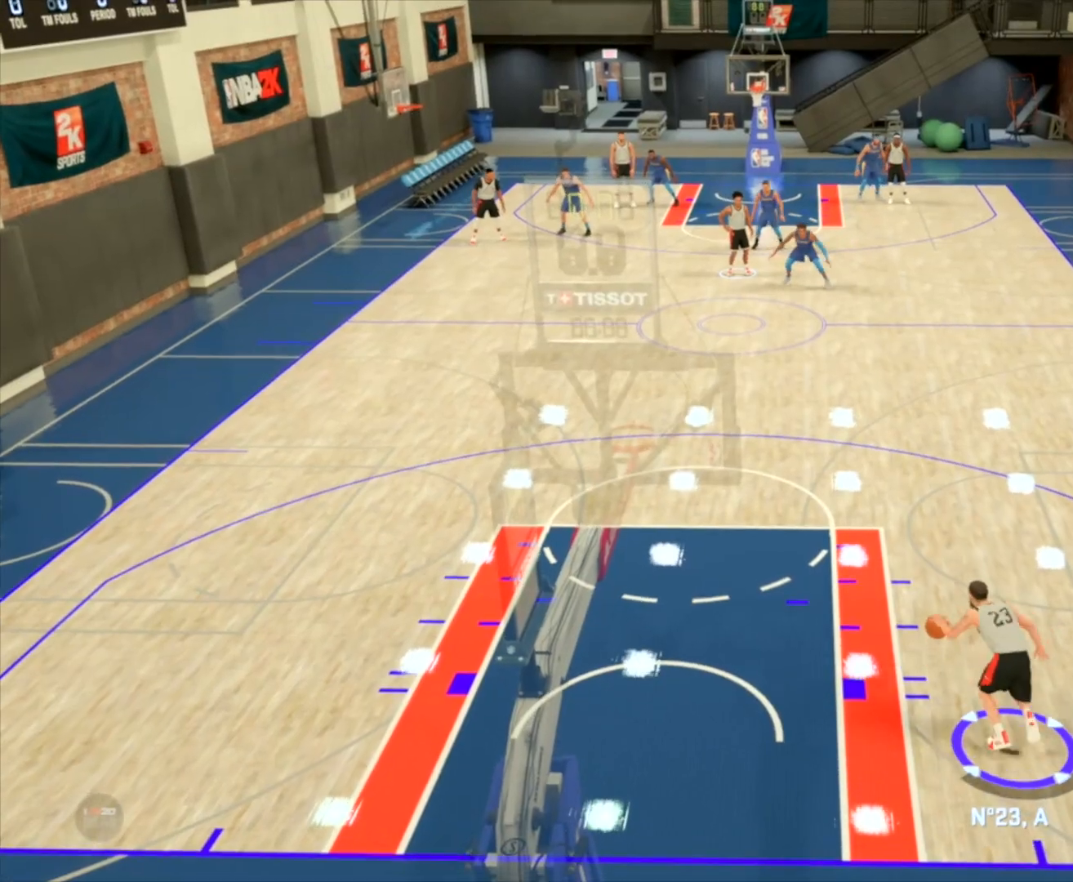
{"buttons": ["R2"], "left_stick": "up", "right_stick": "center", "events": []}
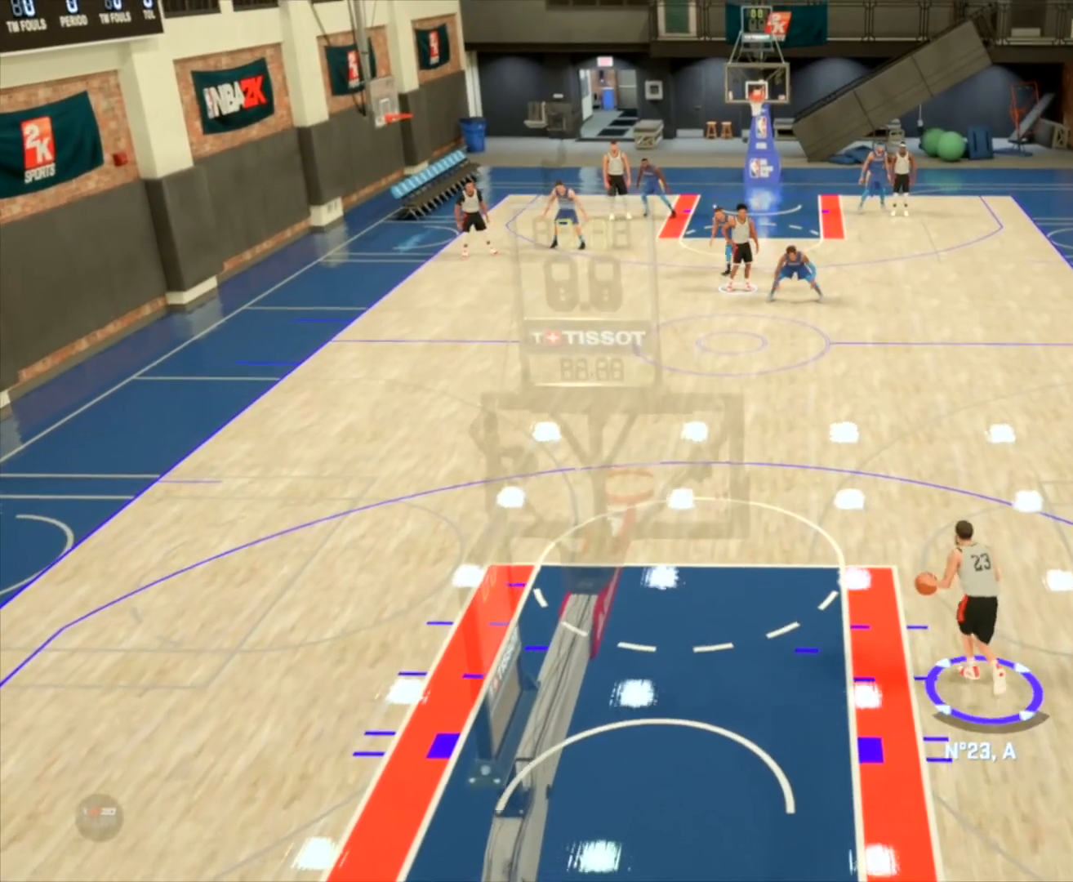
{"buttons": ["R2"], "left_stick": "up", "right_stick": "center", "events": [[233, "right_stick", "right"], [400, "right_stick", "center"]]}
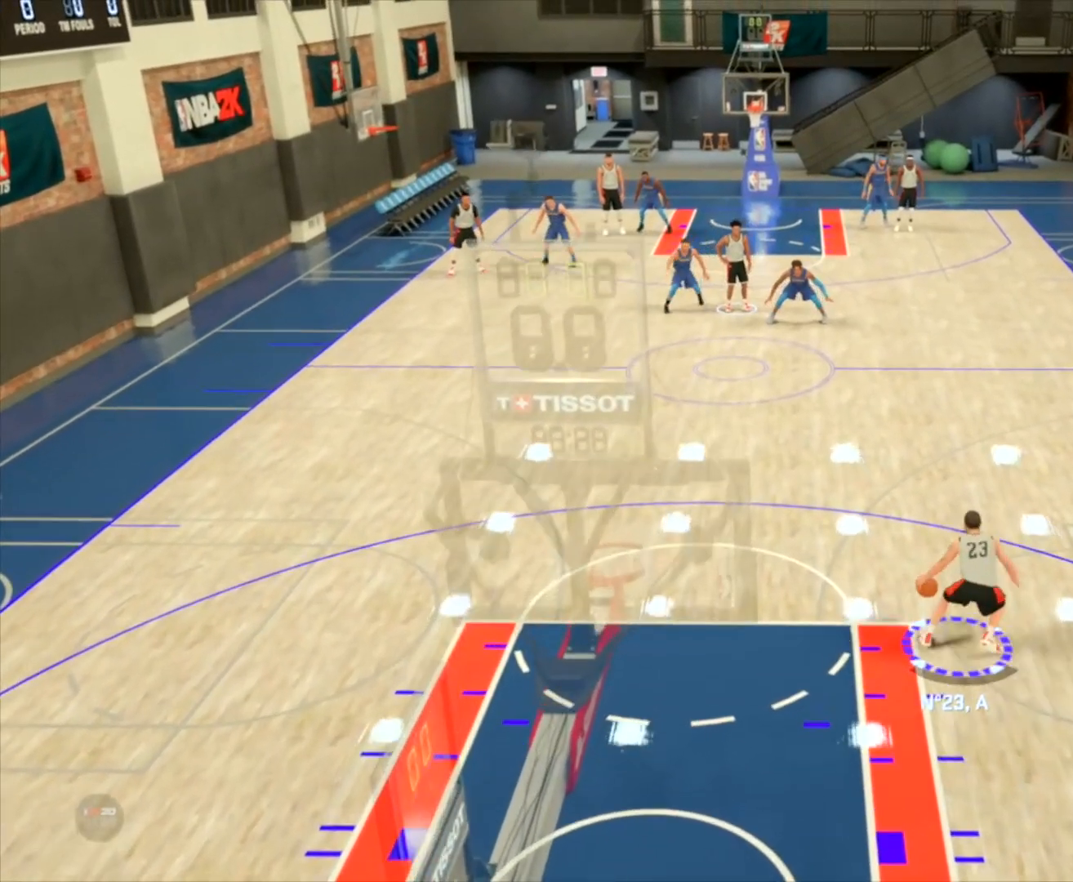
{"buttons": ["R2"], "left_stick": "up", "right_stick": "center", "events": []}
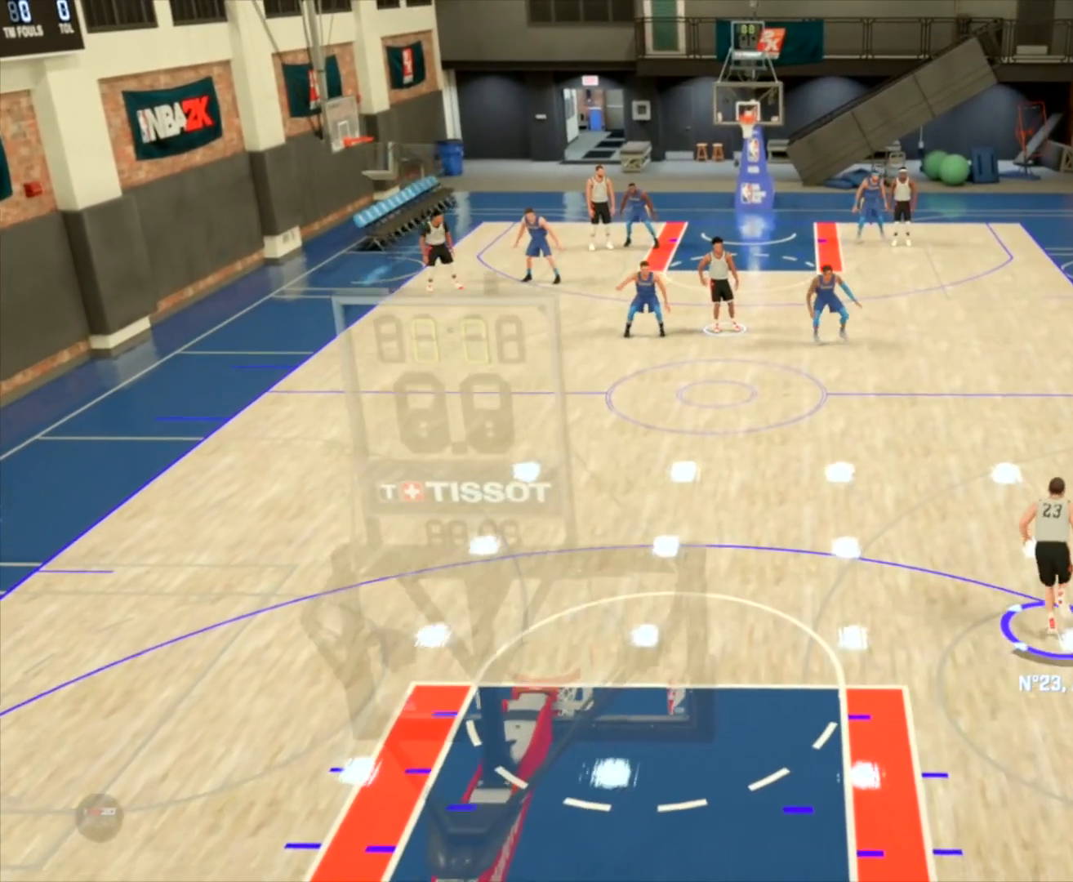
{"buttons": ["R2"], "left_stick": "up", "right_stick": "center", "events": []}
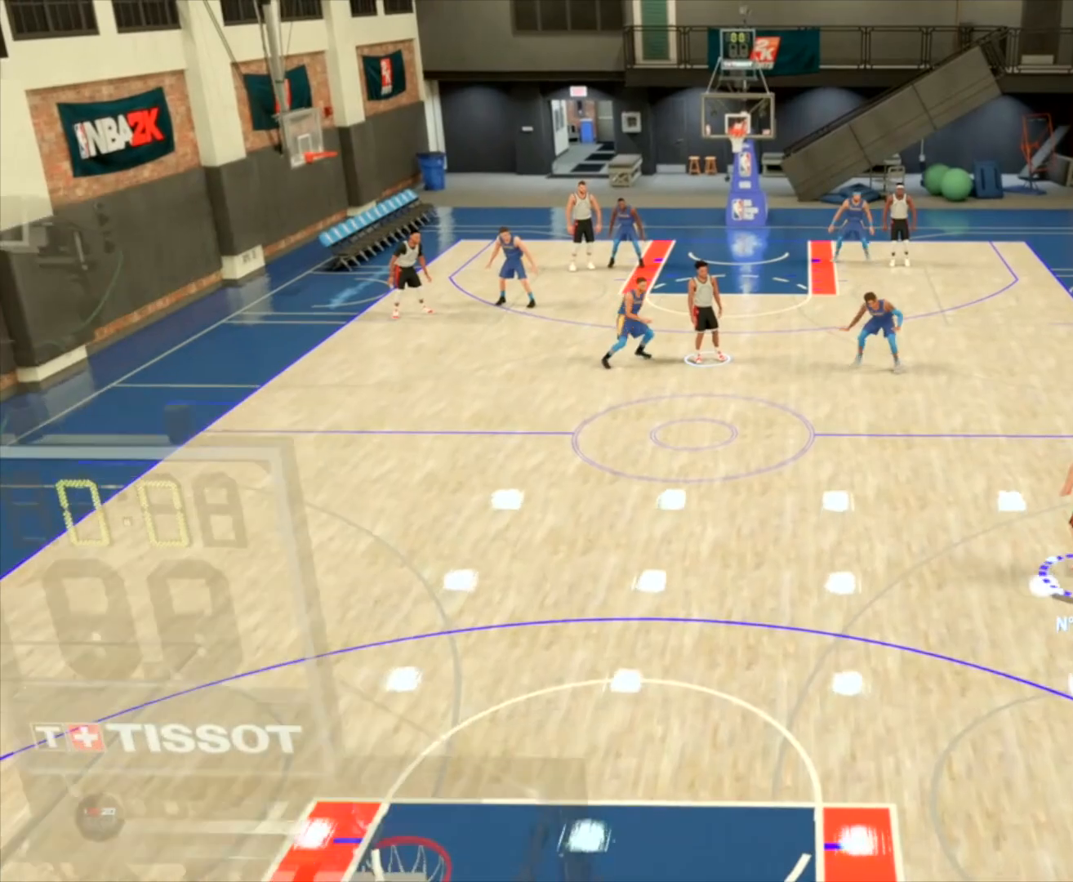
{"buttons": ["R2"], "left_stick": "up", "right_stick": "center", "events": [[167, "right_stick", "left"], [334, "right_stick", "center"]]}
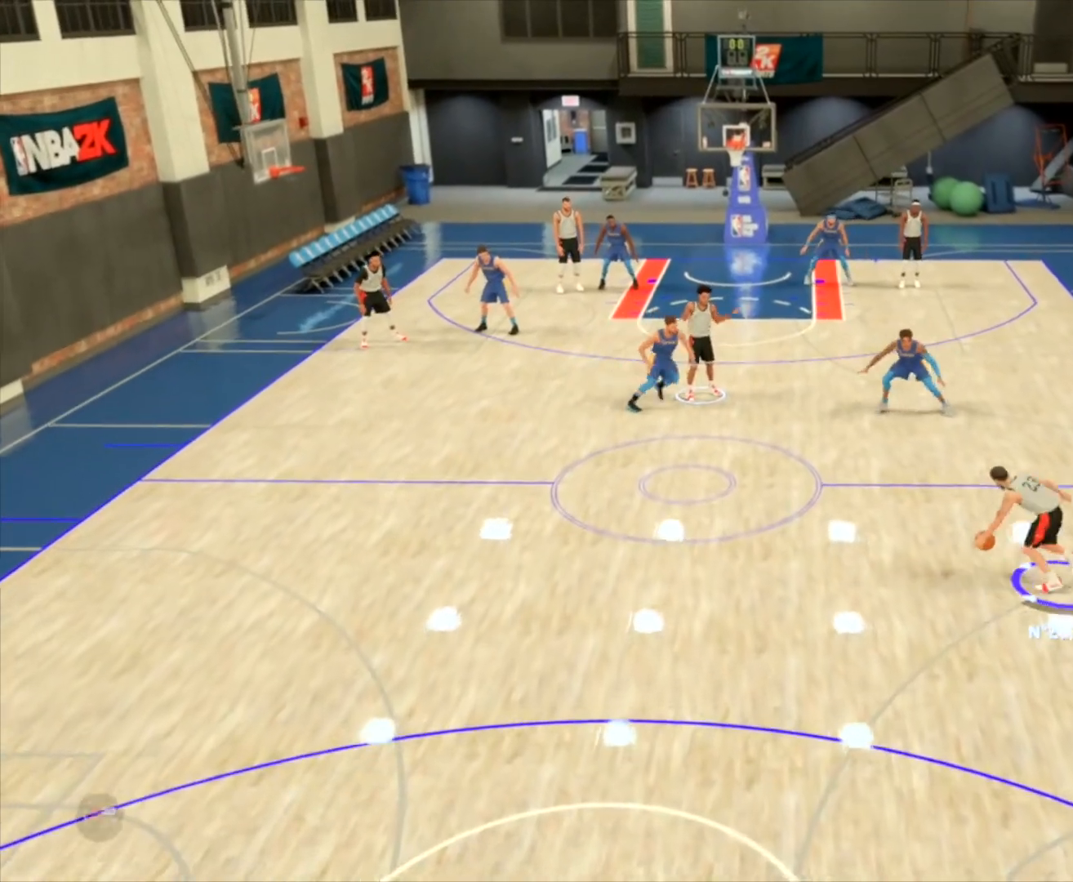
{"buttons": ["R2"], "left_stick": "up", "right_stick": "center", "events": []}